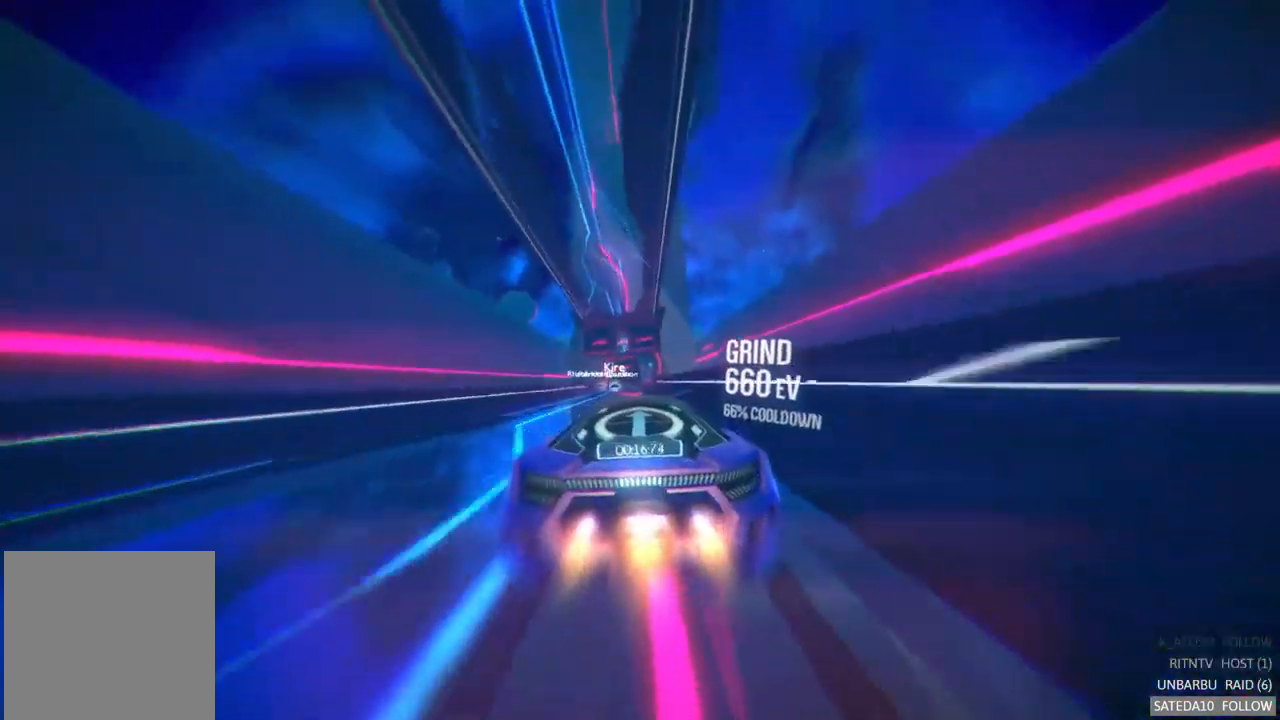
Gameplay with a controller (Xbox layout); each line is a JSON object with the inputs held at the frame after it. "events" lists button and stick changes between this image and that frame as [ms after this image, input, new state], when the widget could be followed in between. Not read: L3 R3.
{"buttons": ["A", "R2"], "left_stick": "center", "right_stick": "center", "events": [[17, "left_stick", "center"], [200, "left_stick", "left"], [267, "left_stick", "center"], [367, "left_stick", "right"], [500, "left_stick", "center"]]}
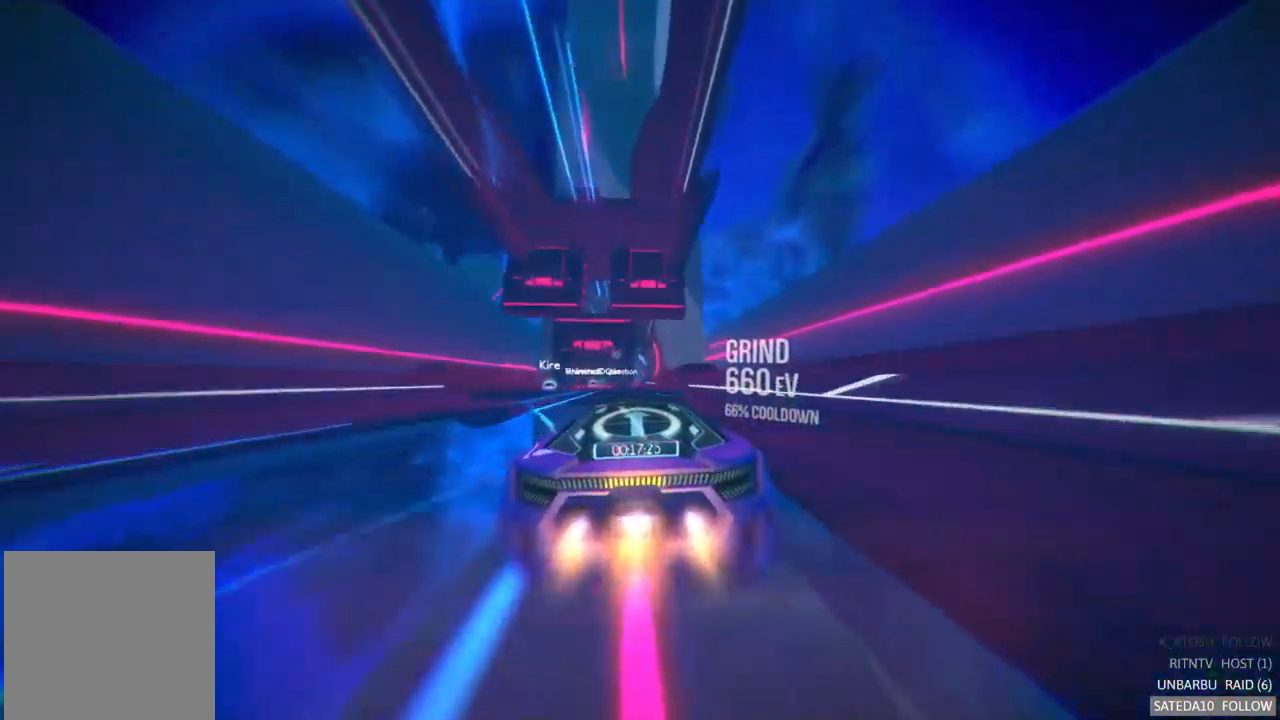
{"buttons": ["A", "R2"], "left_stick": "center", "right_stick": "center", "events": [[100, "left_stick", "left"], [267, "left_stick", "center"]]}
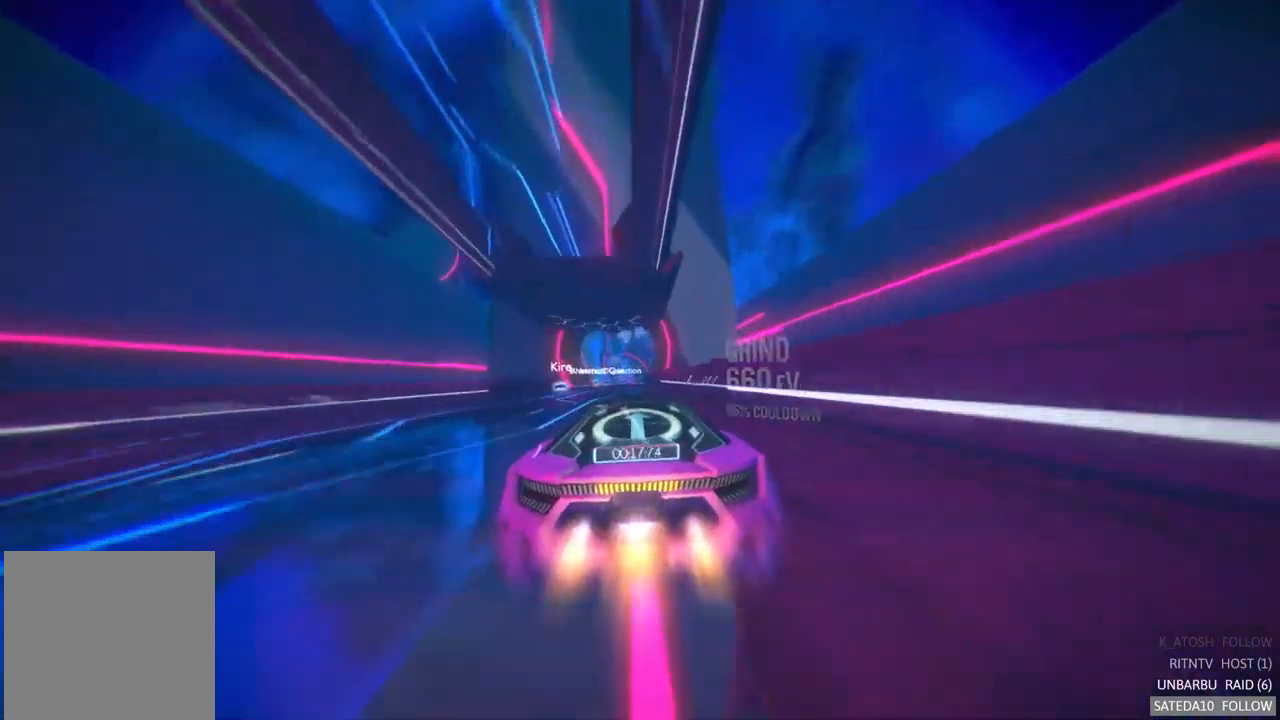
{"buttons": ["A", "R2"], "left_stick": "center", "right_stick": "center", "events": [[67, "left_stick", "left"], [250, "left_stick", "center"]]}
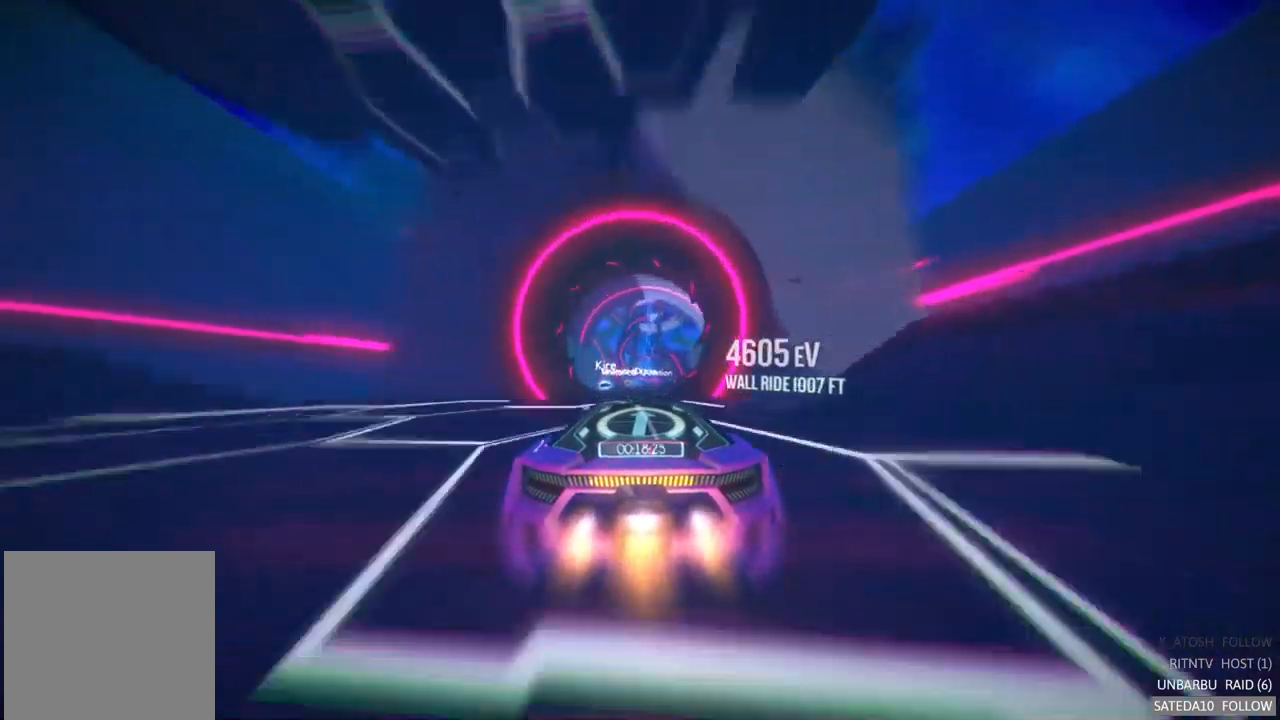
{"buttons": ["A", "R2"], "left_stick": "right", "right_stick": "center", "events": [[400, "left_stick", "right"]]}
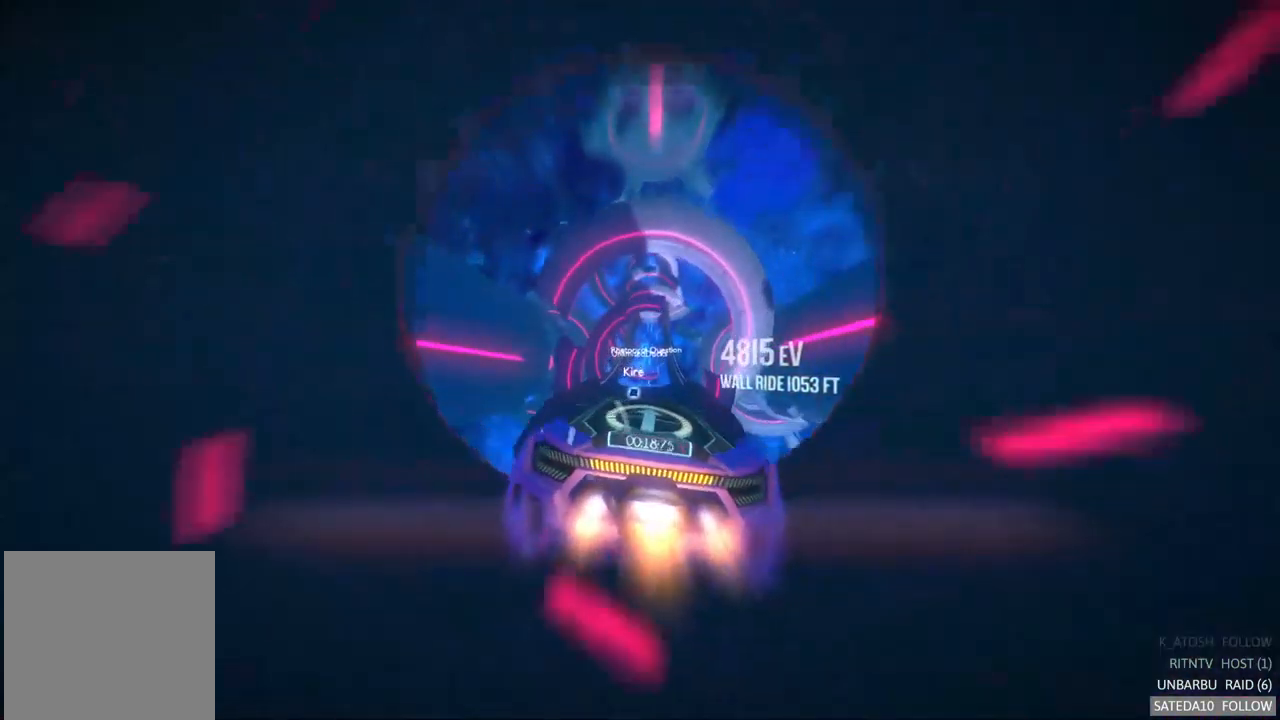
{"buttons": ["A", "R2"], "left_stick": "left", "right_stick": "center", "events": [[34, "left_stick", "center"], [384, "left_stick", "left"]]}
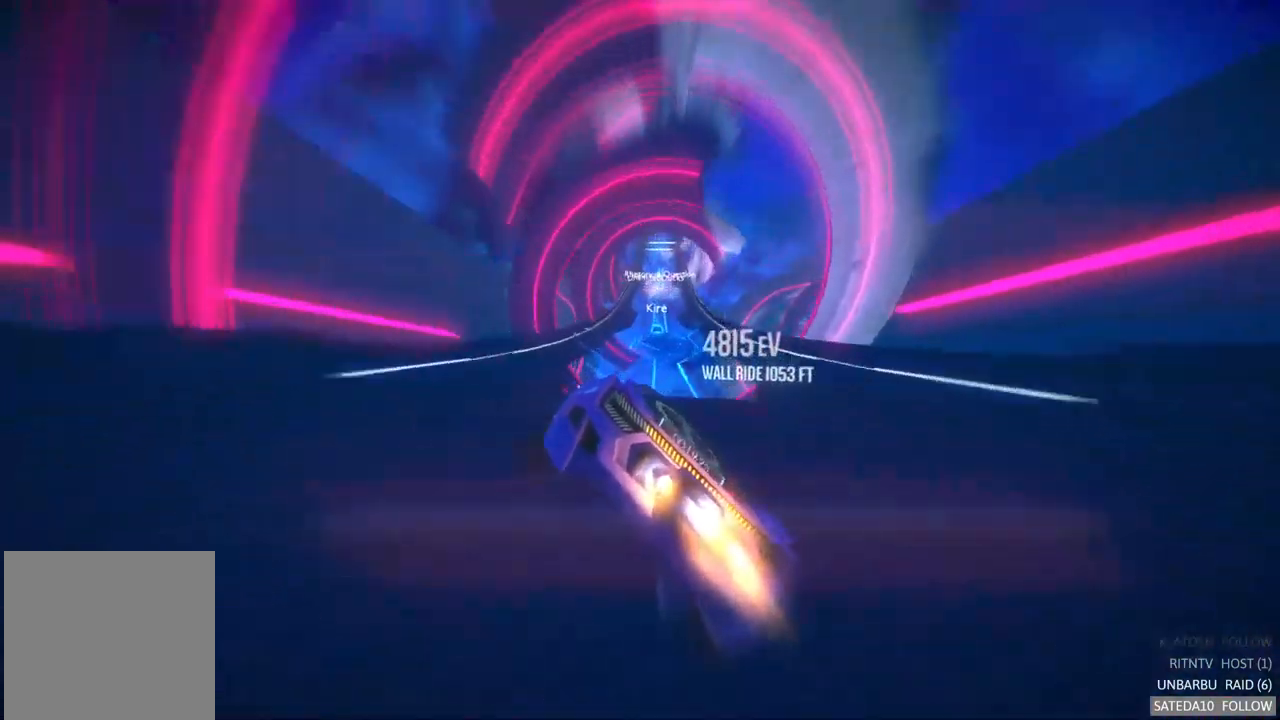
{"buttons": ["A", "R2"], "left_stick": "right", "right_stick": "center", "events": [[17, "left_stick", "center"], [317, "left_stick", "right"]]}
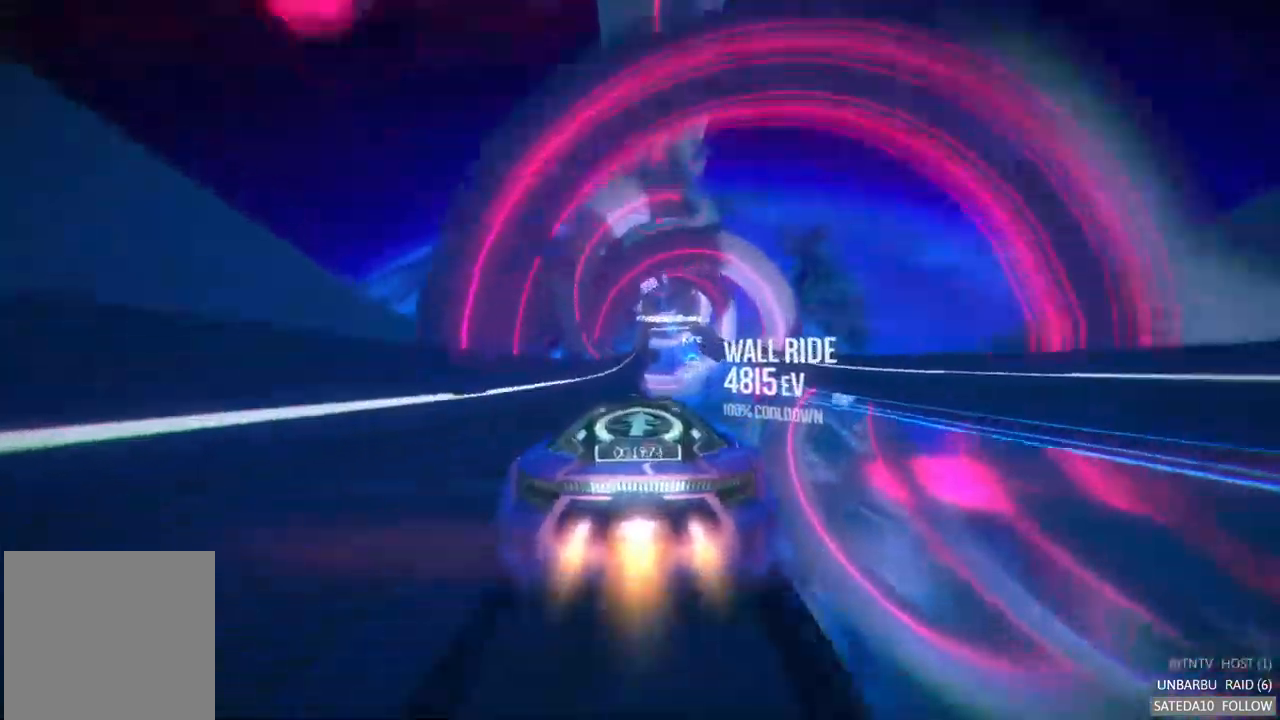
{"buttons": ["A", "R2"], "left_stick": "center", "right_stick": "center", "events": [[17, "left_stick", "center"], [200, "left_stick", "right"], [400, "left_stick", "center"]]}
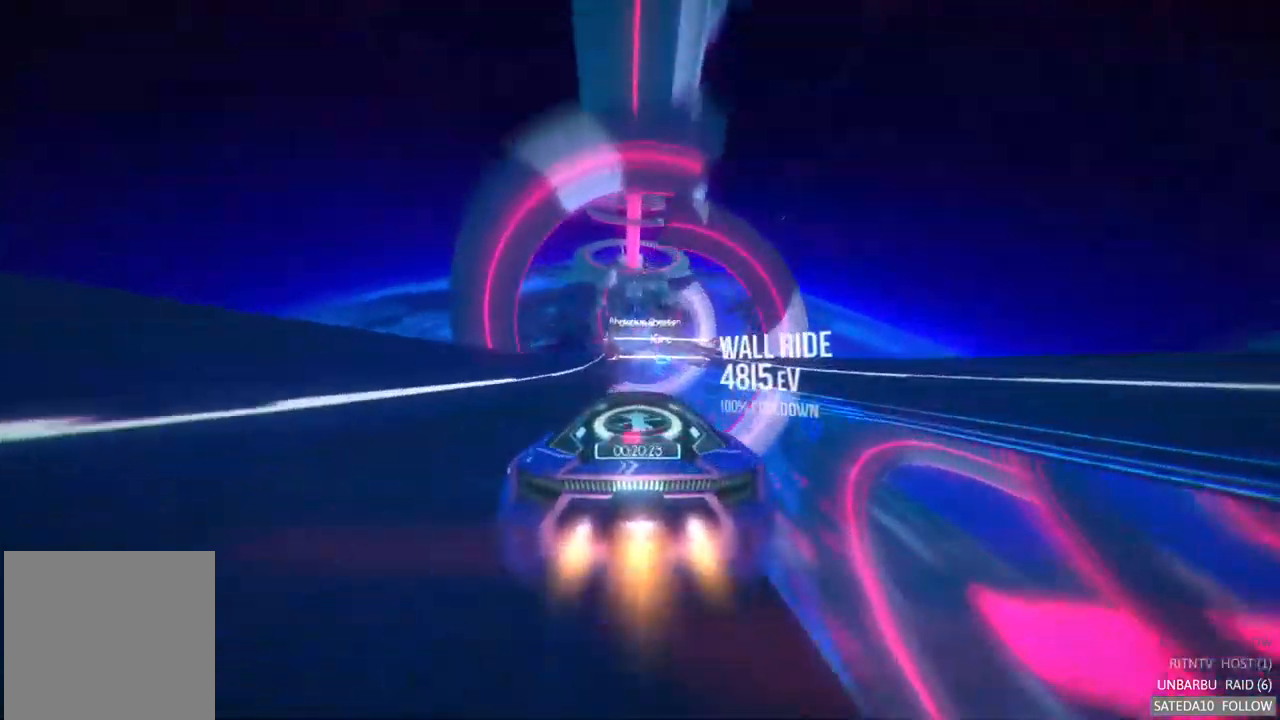
{"buttons": ["A", "R2"], "left_stick": "center", "right_stick": "center", "events": [[184, "left_stick", "right"], [334, "left_stick", "center"]]}
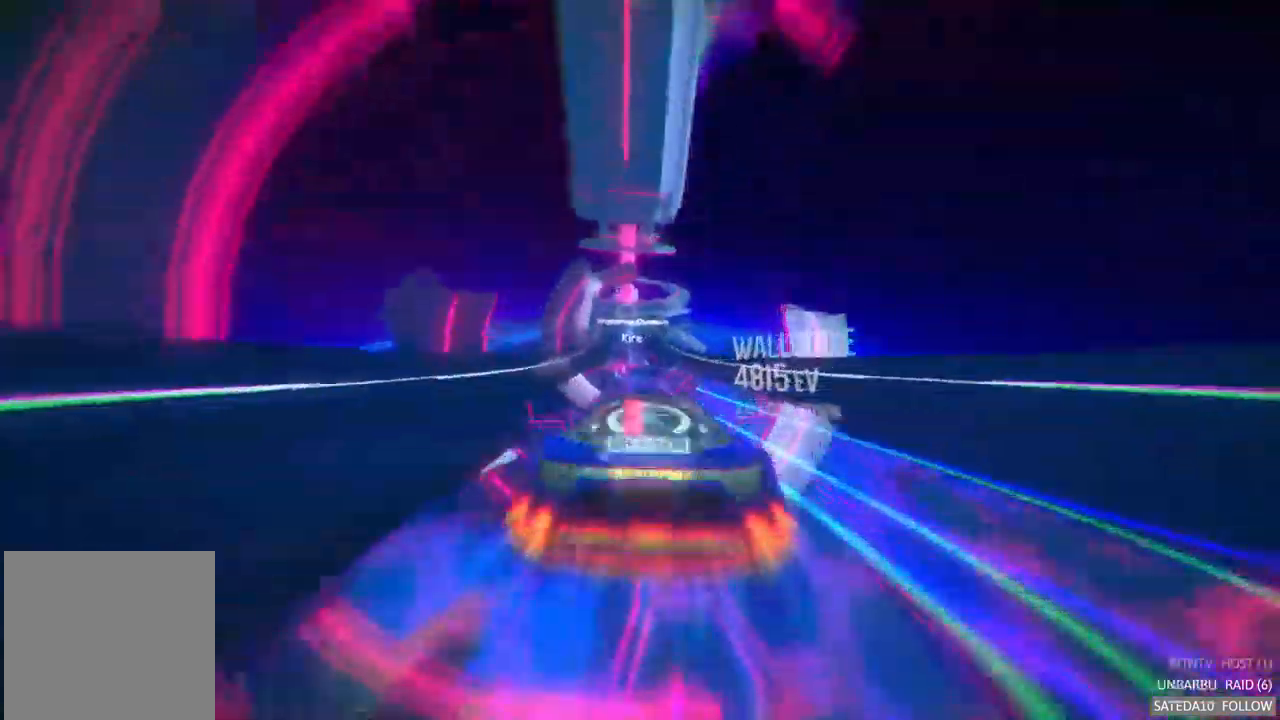
{"buttons": ["A", "R2"], "left_stick": "center", "right_stick": "center", "events": [[50, "left_stick", "left"], [184, "left_stick", "center"]]}
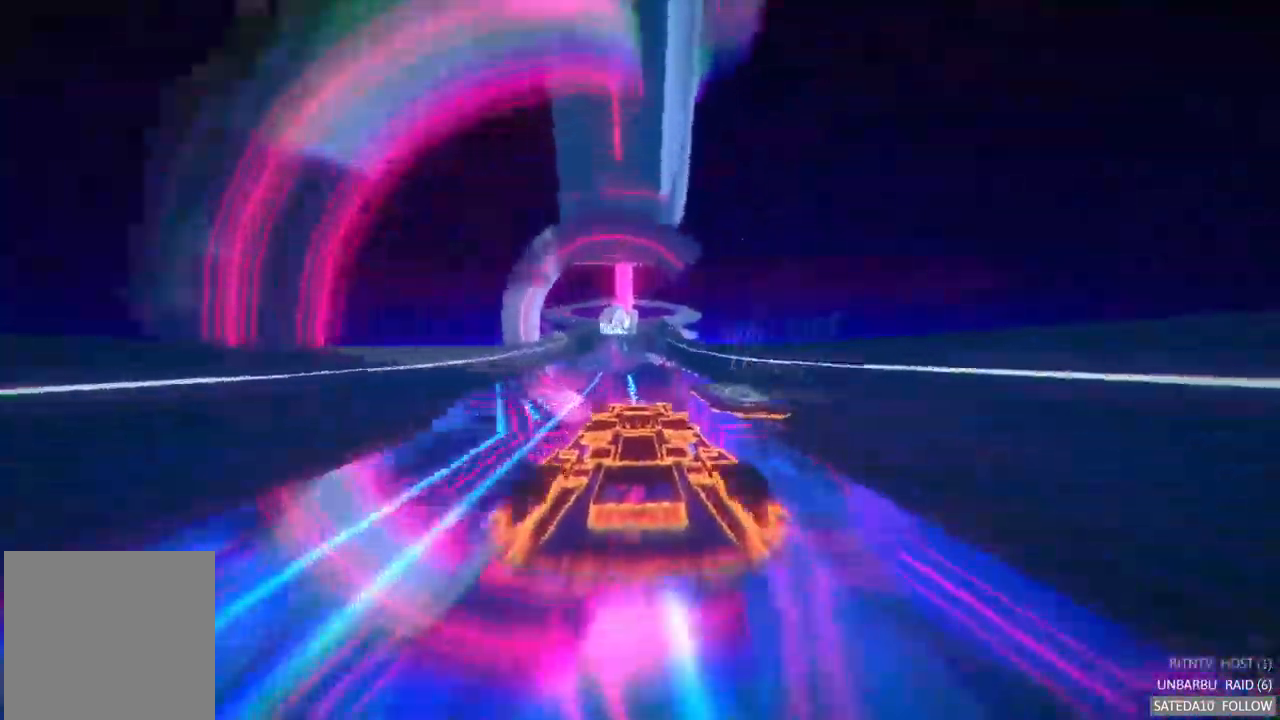
{"buttons": ["A", "R2"], "left_stick": "left", "right_stick": "center", "events": [[50, "left_stick", "left"], [167, "left_stick", "center"], [434, "left_stick", "left"]]}
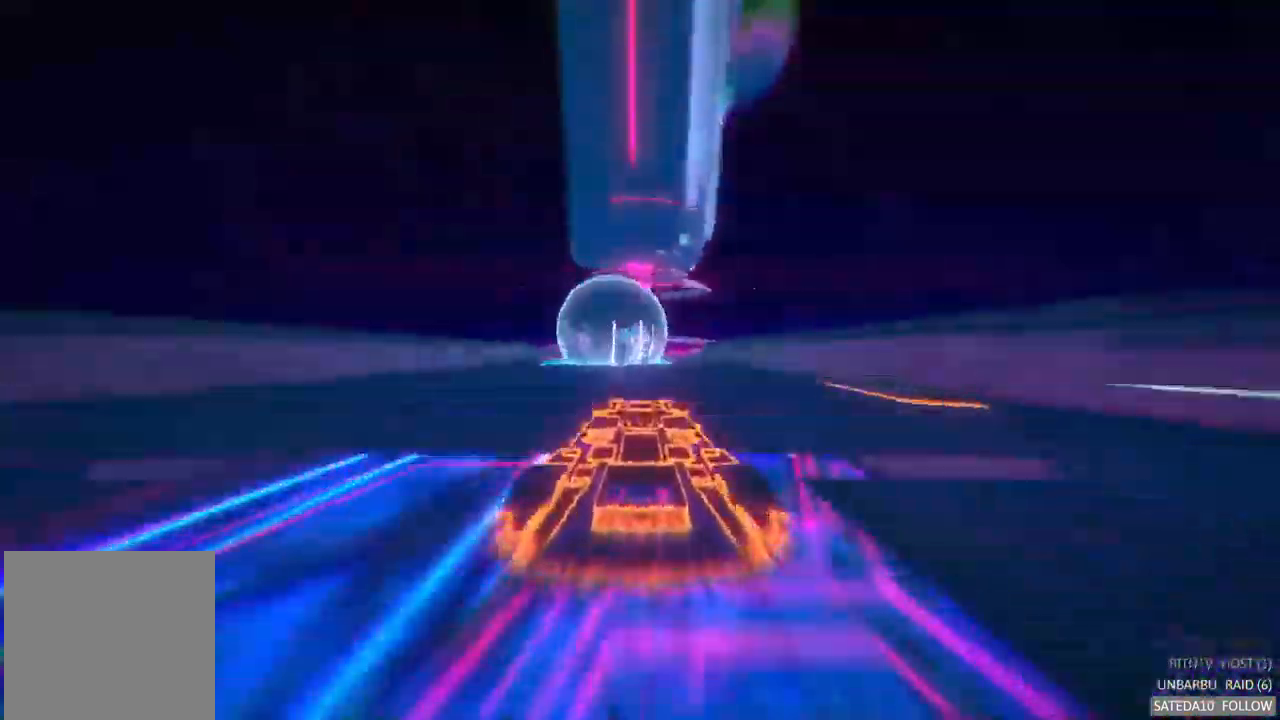
{"buttons": ["A", "R2"], "left_stick": "center", "right_stick": "center", "events": [[50, "left_stick", "center"]]}
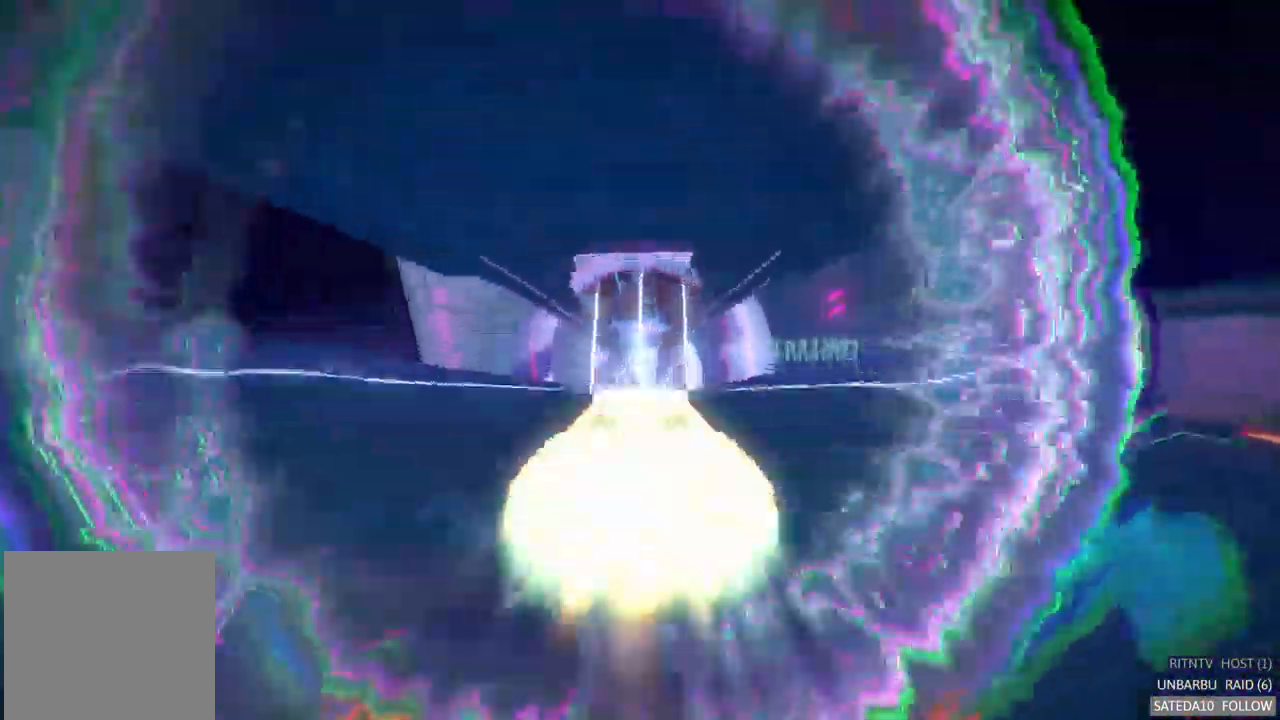
{"buttons": ["A", "R2"], "left_stick": "center", "right_stick": "center", "events": [[251, "left_stick", "right"], [334, "left_stick", "center"]]}
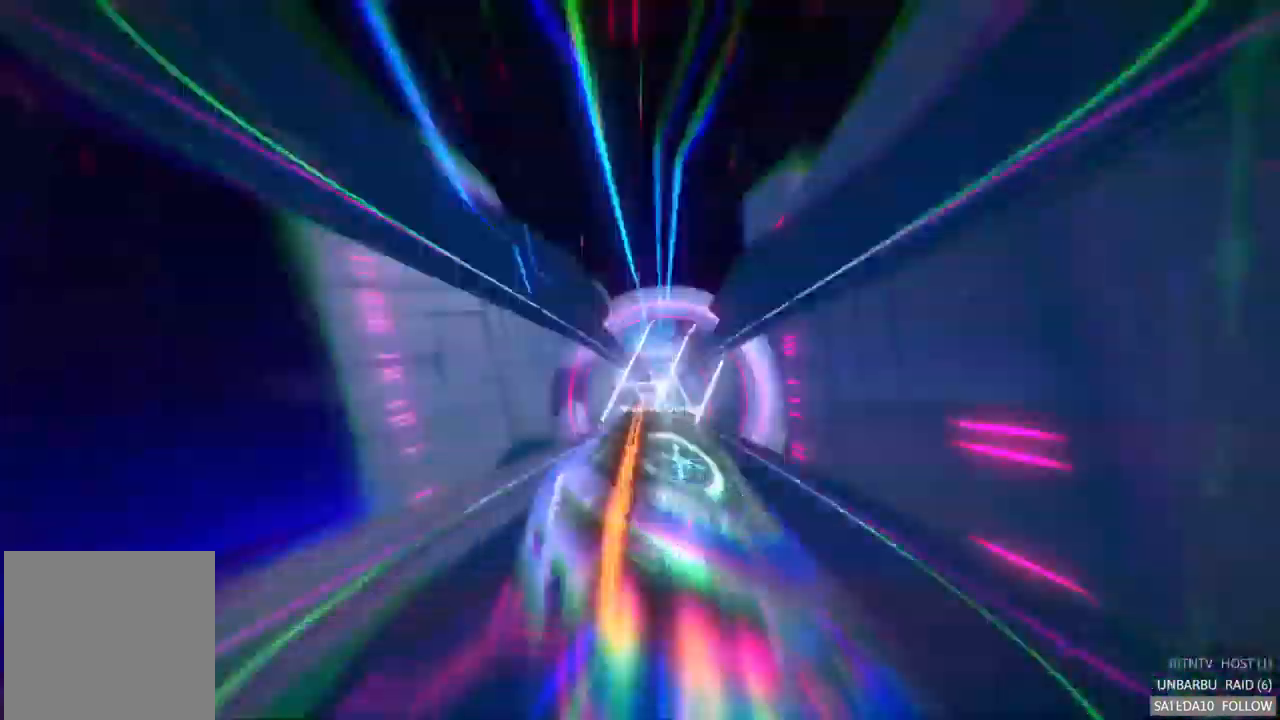
{"buttons": ["A", "R2"], "left_stick": "center", "right_stick": "center", "events": [[283, "left_stick", "left"], [417, "left_stick", "center"]]}
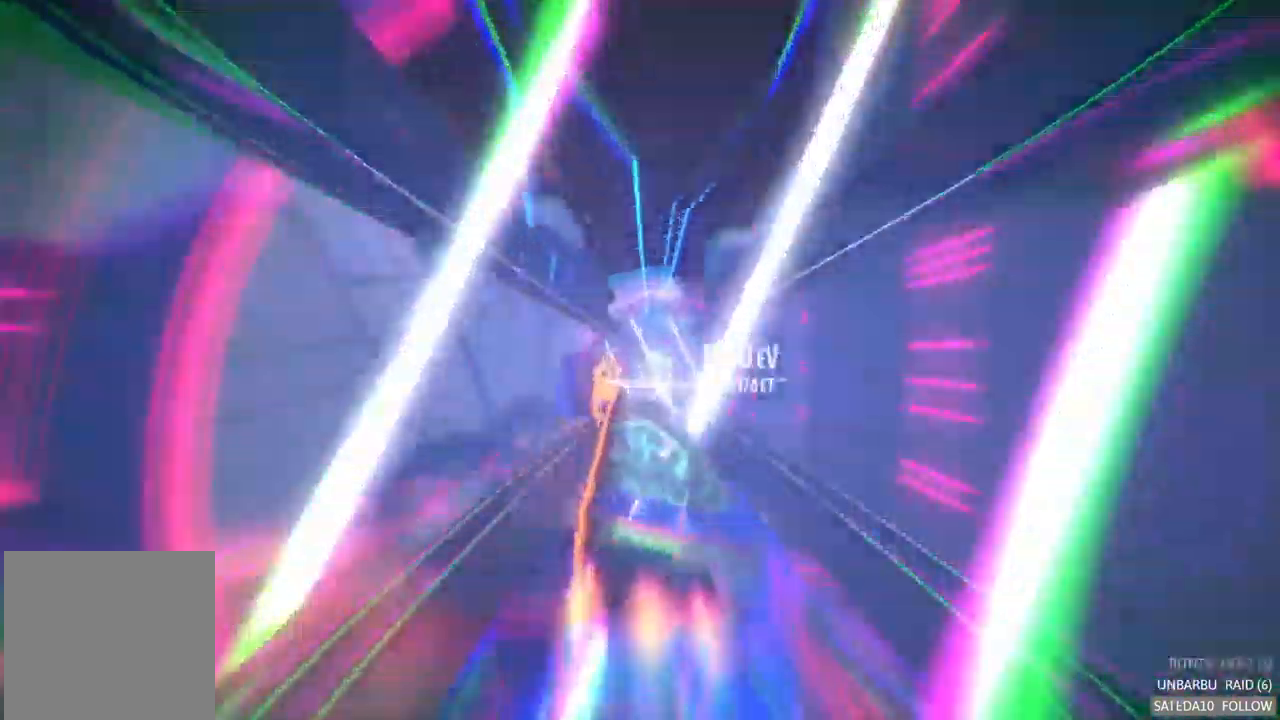
{"buttons": ["A", "R2"], "left_stick": "right", "right_stick": "center", "events": [[400, "left_stick", "right"]]}
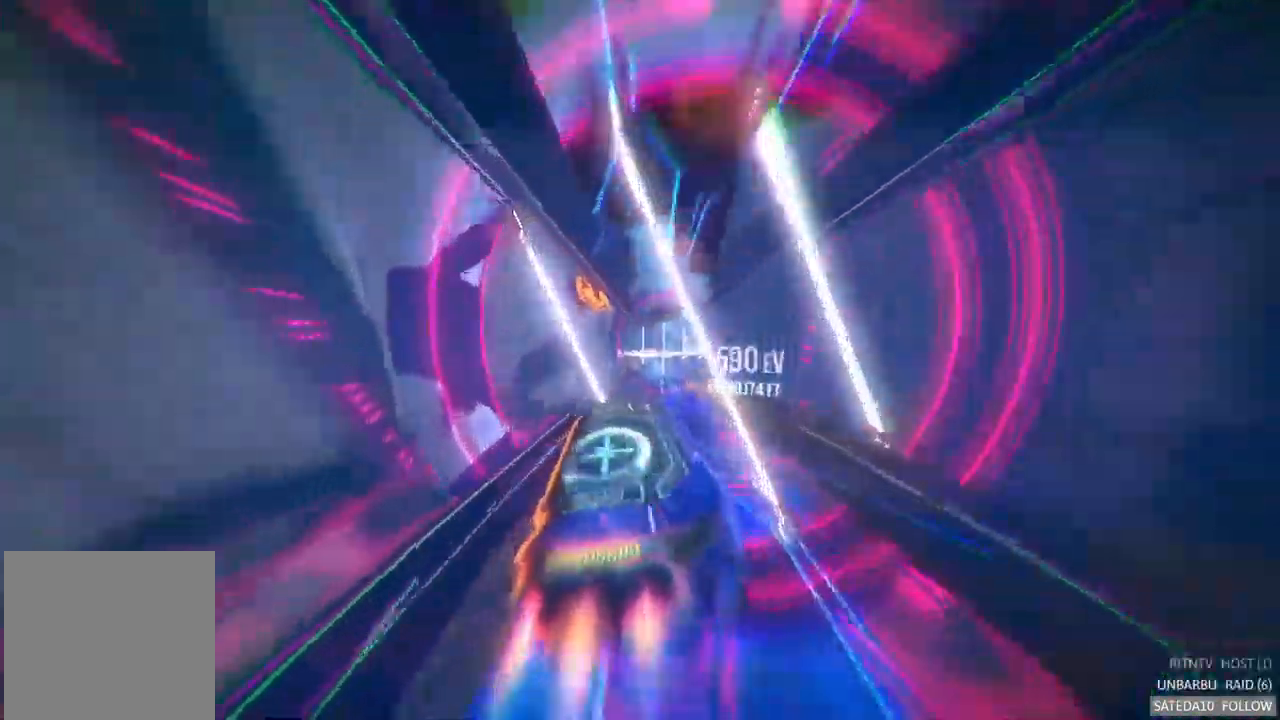
{"buttons": ["A", "R2"], "left_stick": "left", "right_stick": "center", "events": [[50, "left_stick", "center"], [217, "L2", "down"], [400, "L2", "up"], [467, "left_stick", "left"]]}
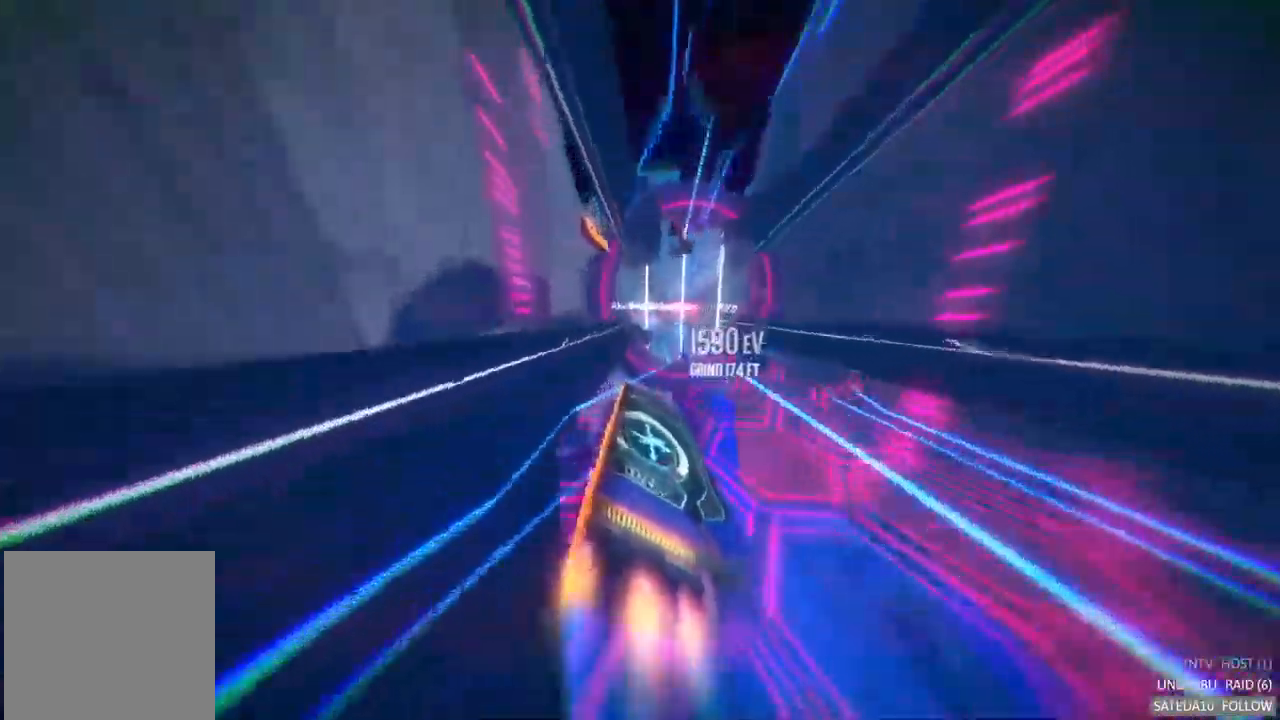
{"buttons": ["A", "R2"], "left_stick": "right", "right_stick": "center", "events": [[67, "left_stick", "center"], [200, "left_stick", "right"]]}
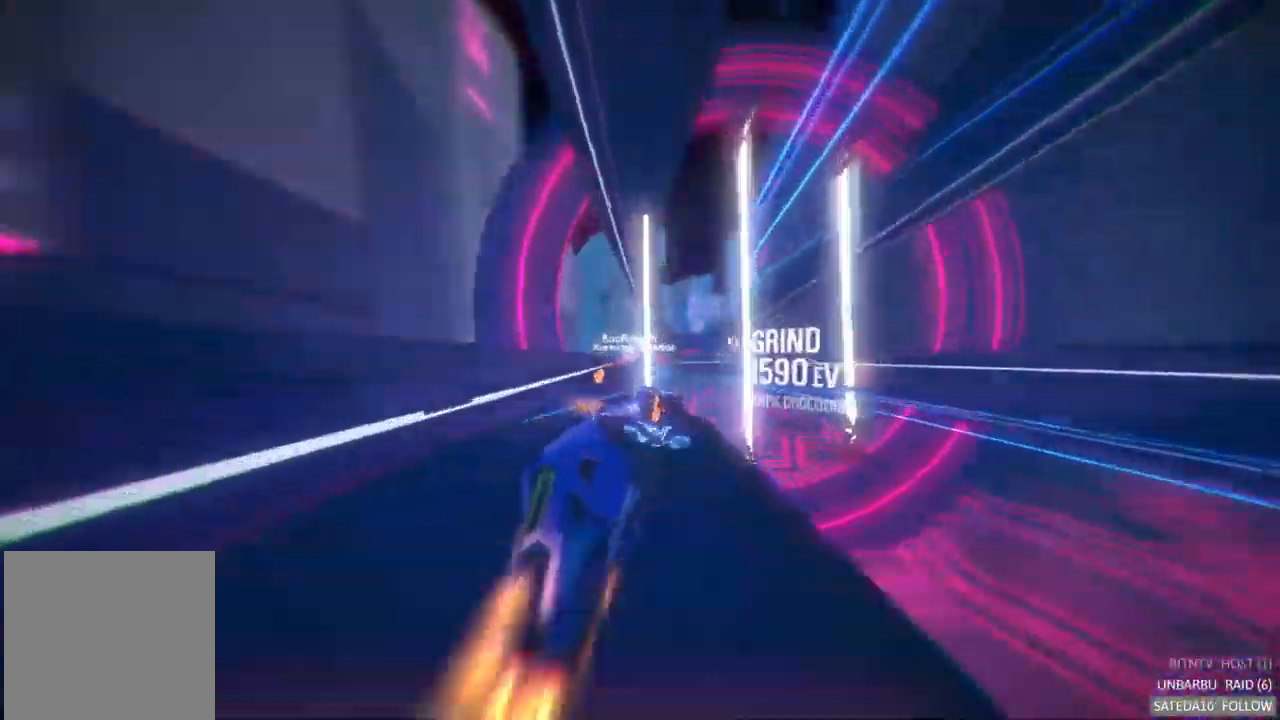
{"buttons": ["A", "R2"], "left_stick": "left", "right_stick": "center", "events": [[150, "left_stick", "center"], [367, "left_stick", "left"]]}
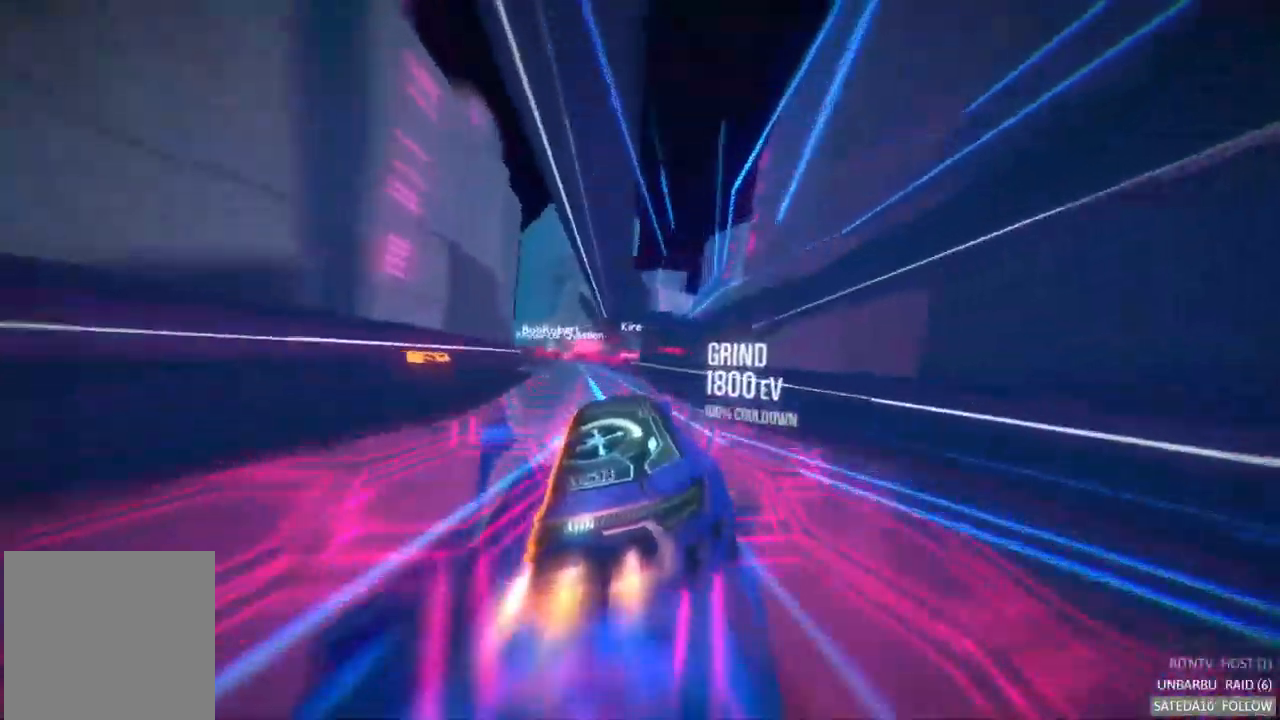
{"buttons": ["A", "X", "R2"], "left_stick": "left", "right_stick": "center", "events": [[133, "left_stick", "center"], [267, "left_stick", "left"], [483, "X", "down"]]}
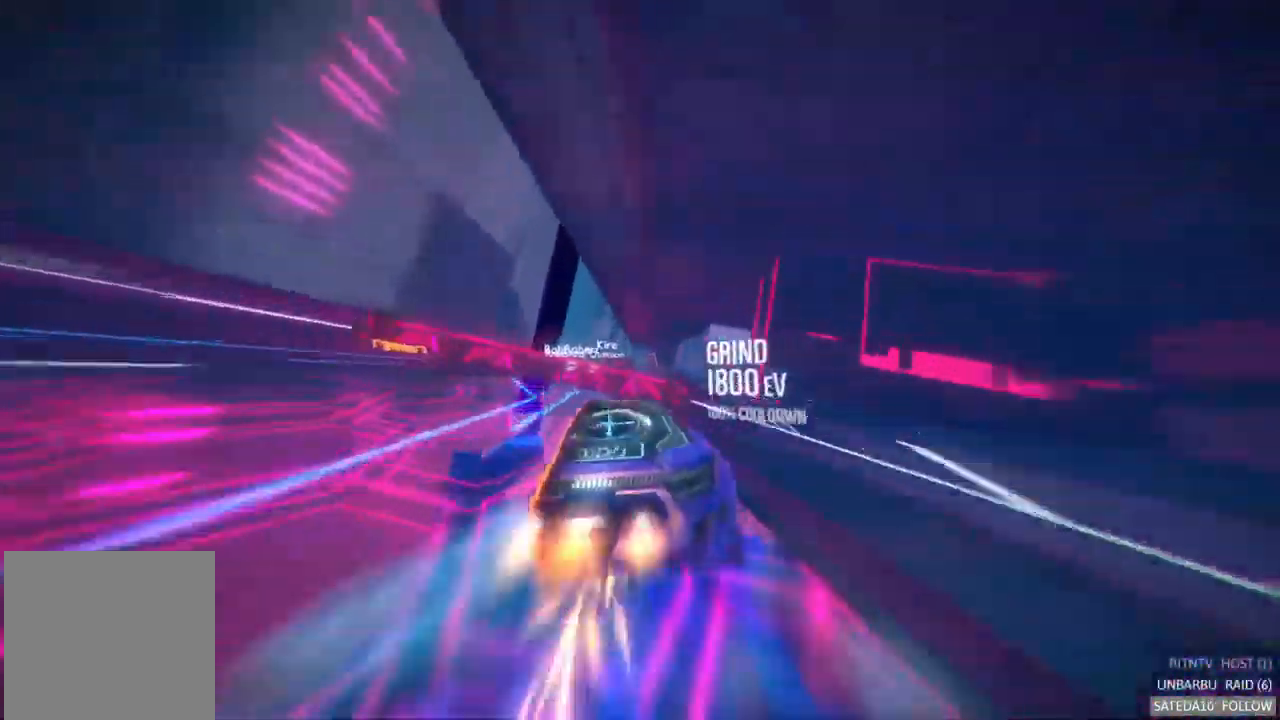
{"buttons": ["A", "R2"], "left_stick": "right", "right_stick": "center", "events": [[100, "X", "up"], [167, "left_stick", "center"], [300, "left_stick", "right"]]}
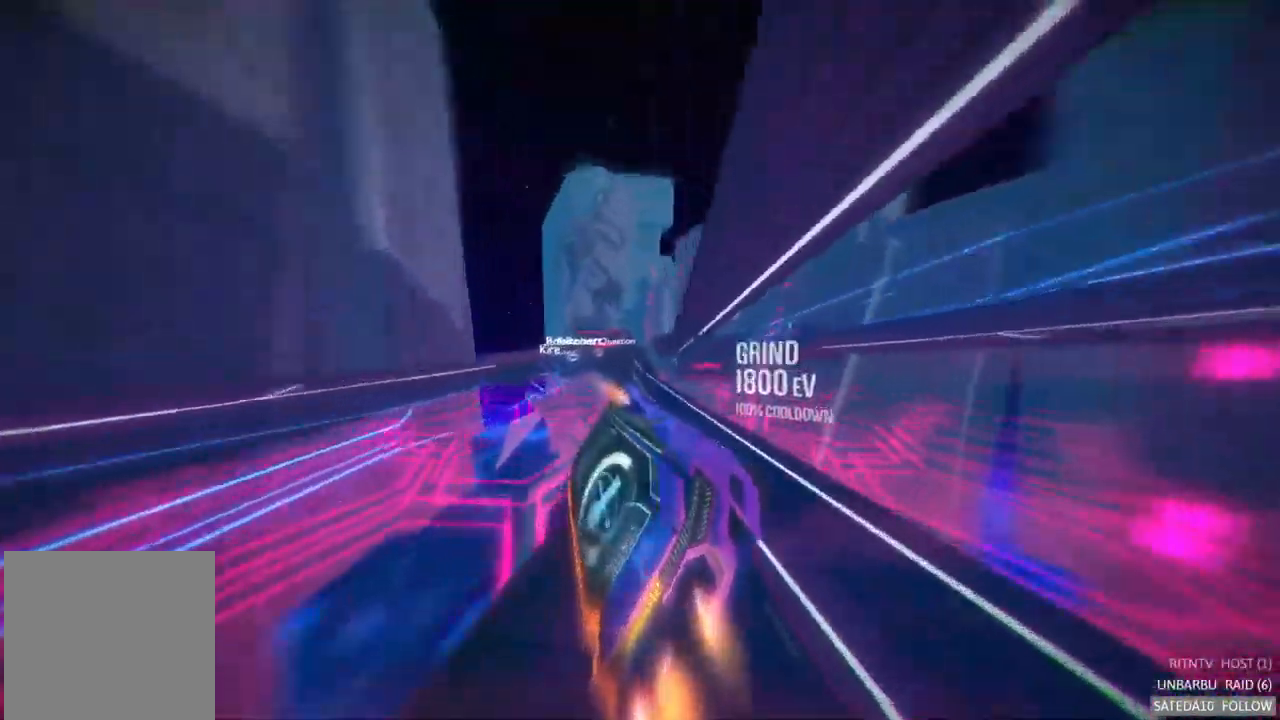
{"buttons": ["A", "R2"], "left_stick": "center", "right_stick": "center", "events": [[67, "left_stick", "center"]]}
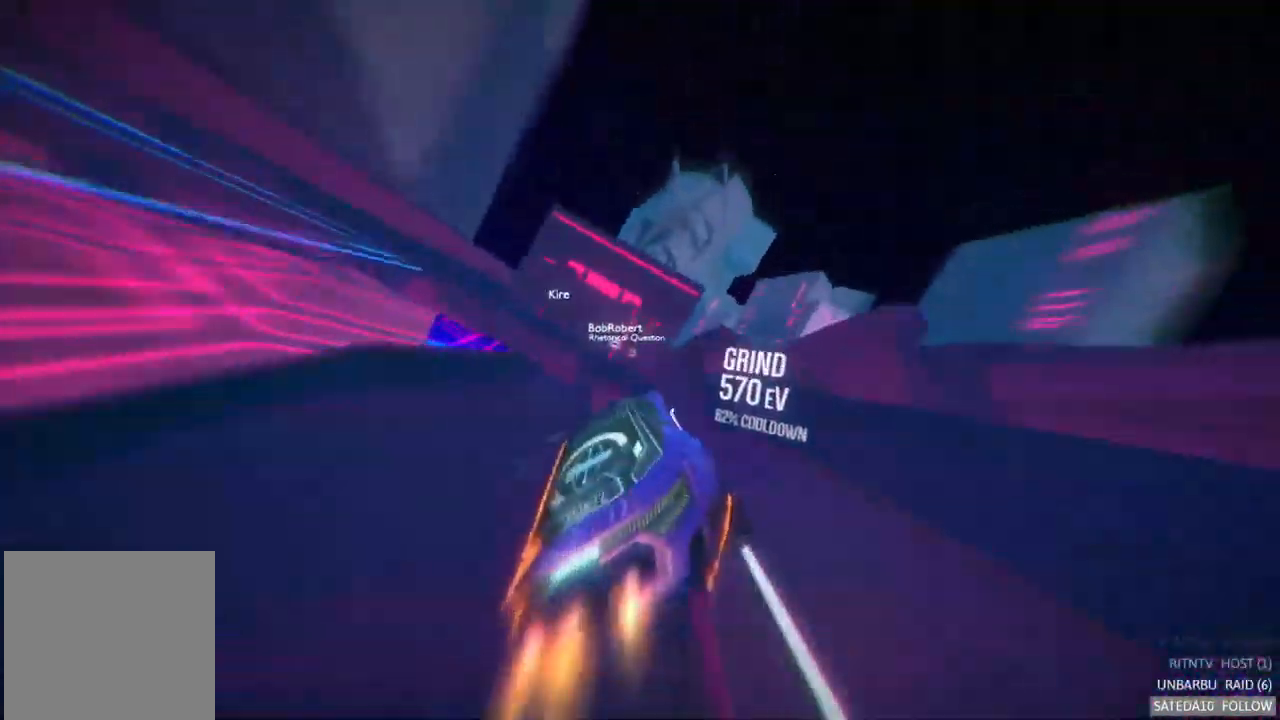
{"buttons": ["R2"], "left_stick": "center", "right_stick": "center", "events": [[17, "left_stick", "left"], [217, "A", "up"], [267, "left_stick", "down-left"], [417, "left_stick", "center"]]}
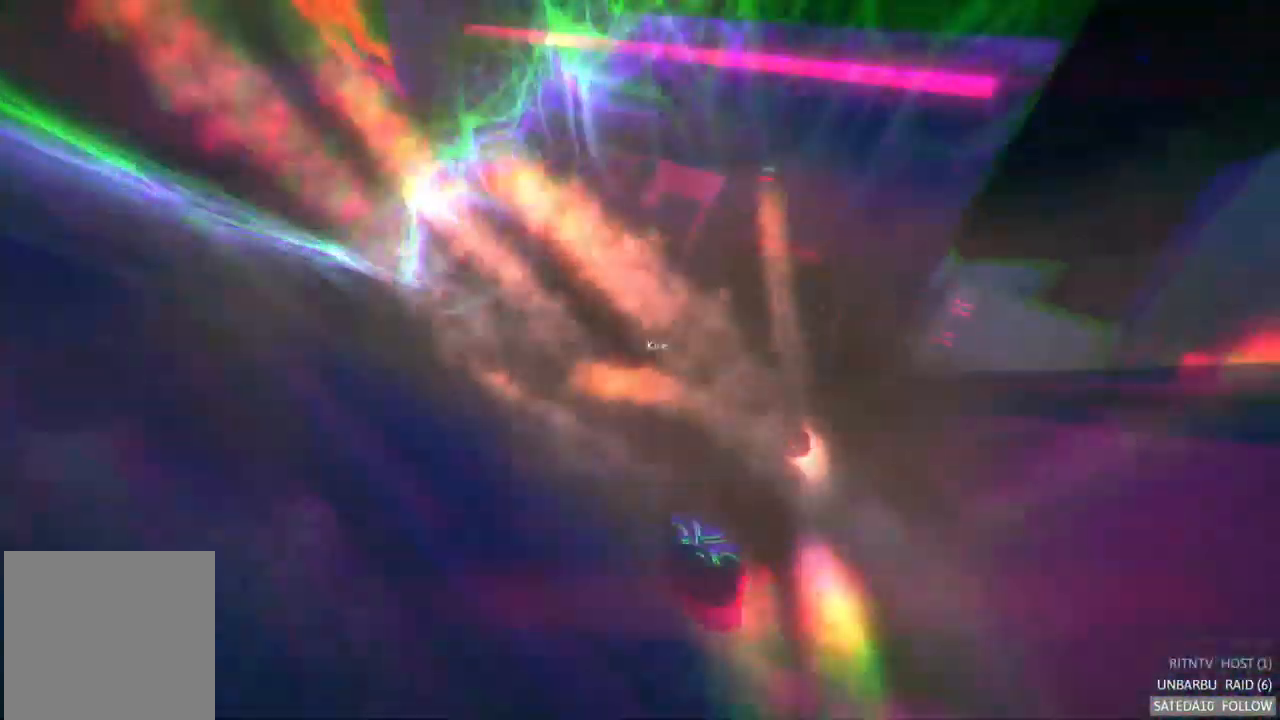
{"buttons": [], "left_stick": "center", "right_stick": "center", "events": [[233, "R2", "up"]]}
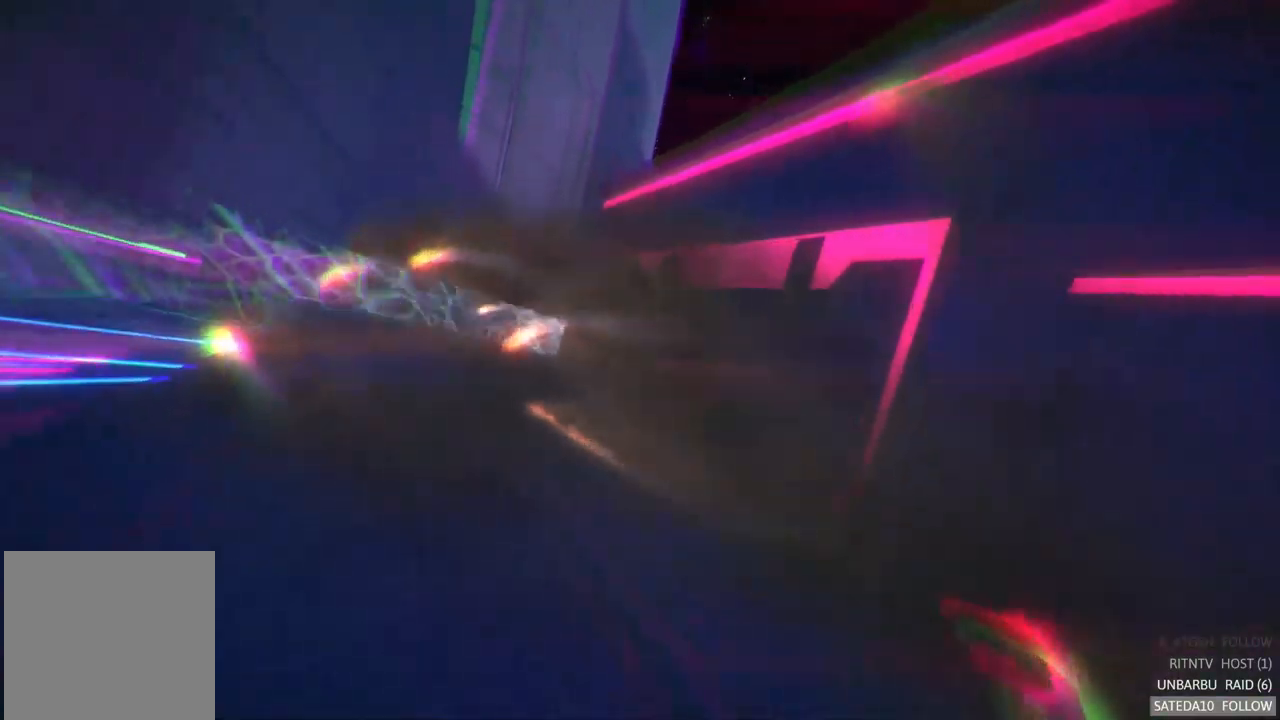
{"buttons": [], "left_stick": "center", "right_stick": "center", "events": []}
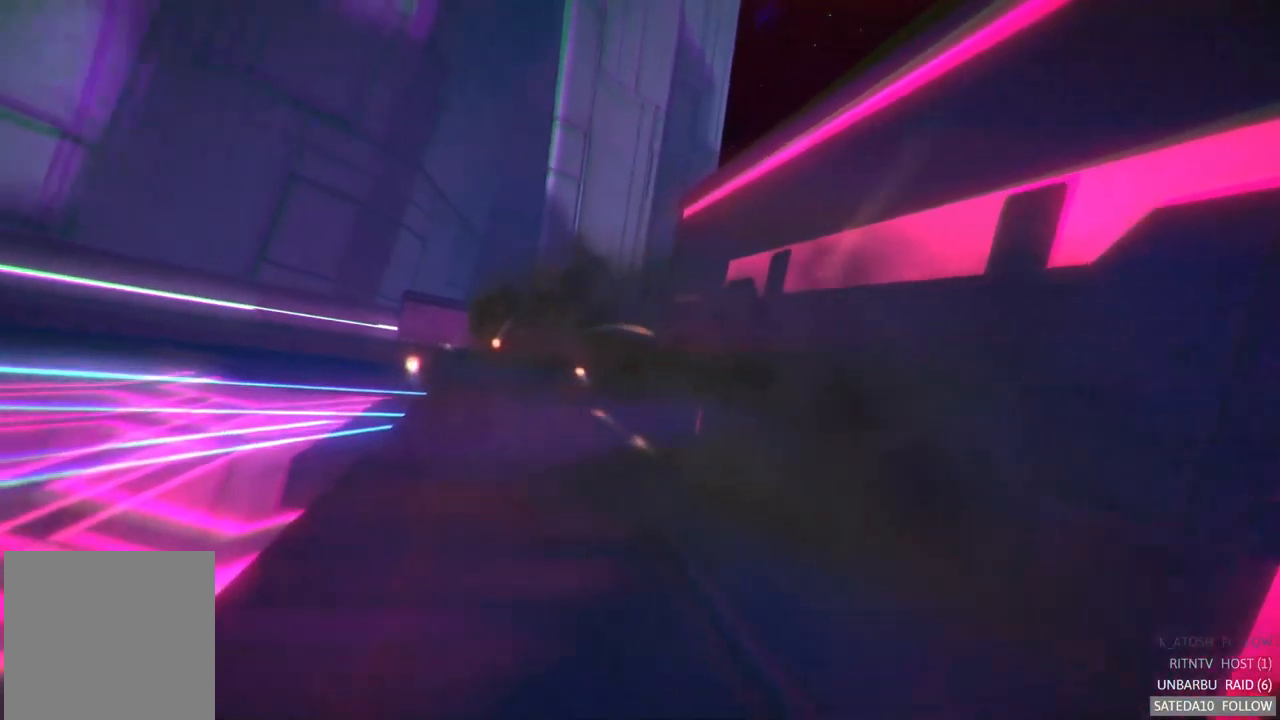
{"buttons": [], "left_stick": "center", "right_stick": "center", "events": []}
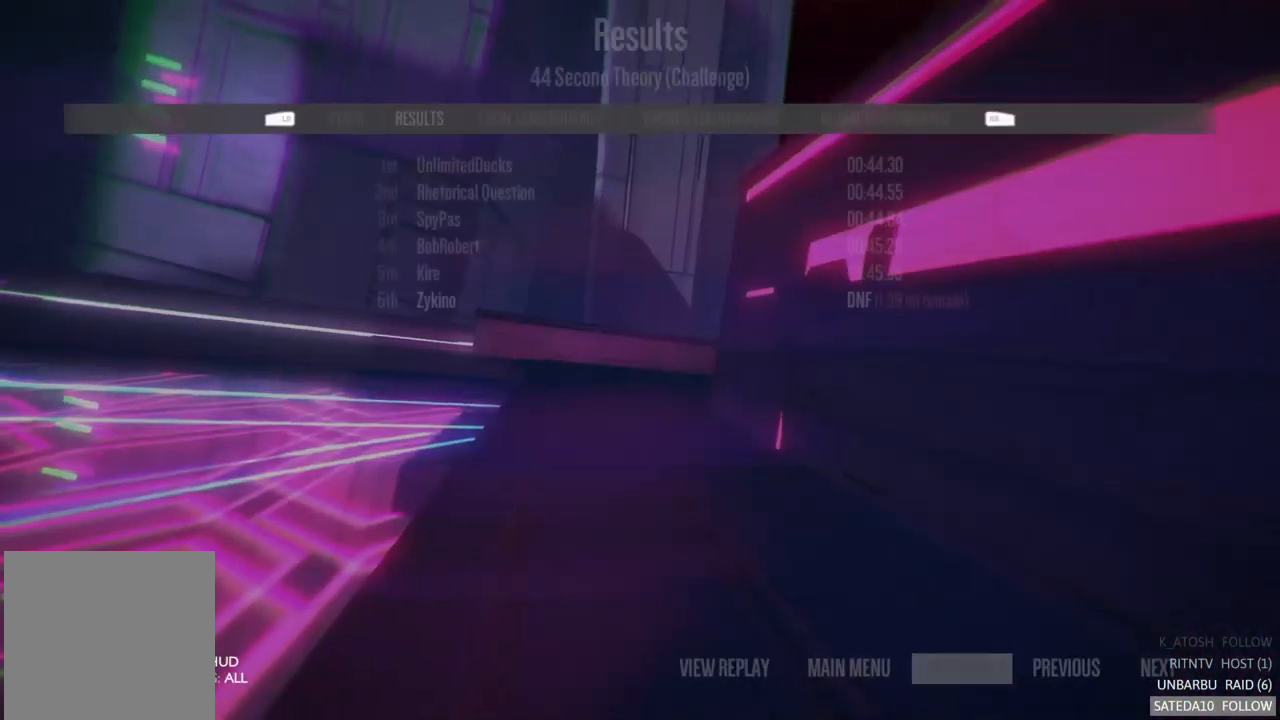
{"buttons": [], "left_stick": "center", "right_stick": "center", "events": []}
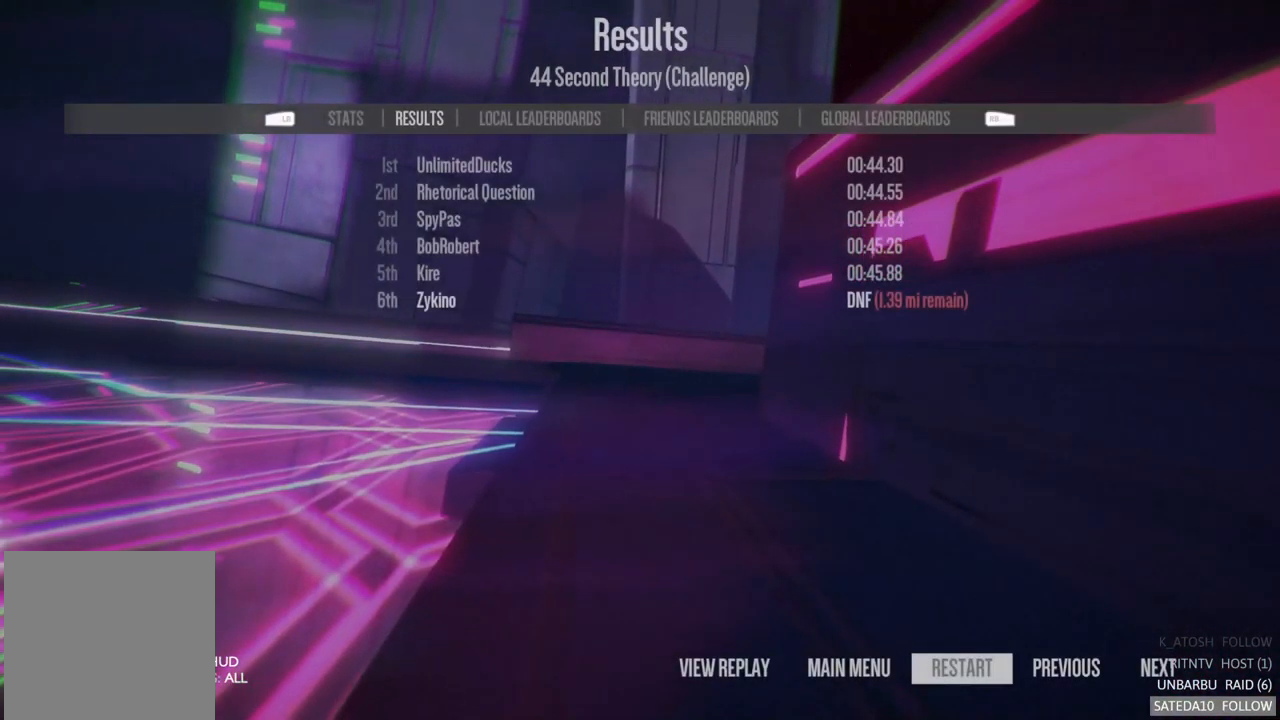
{"buttons": [], "left_stick": "center", "right_stick": "center", "events": []}
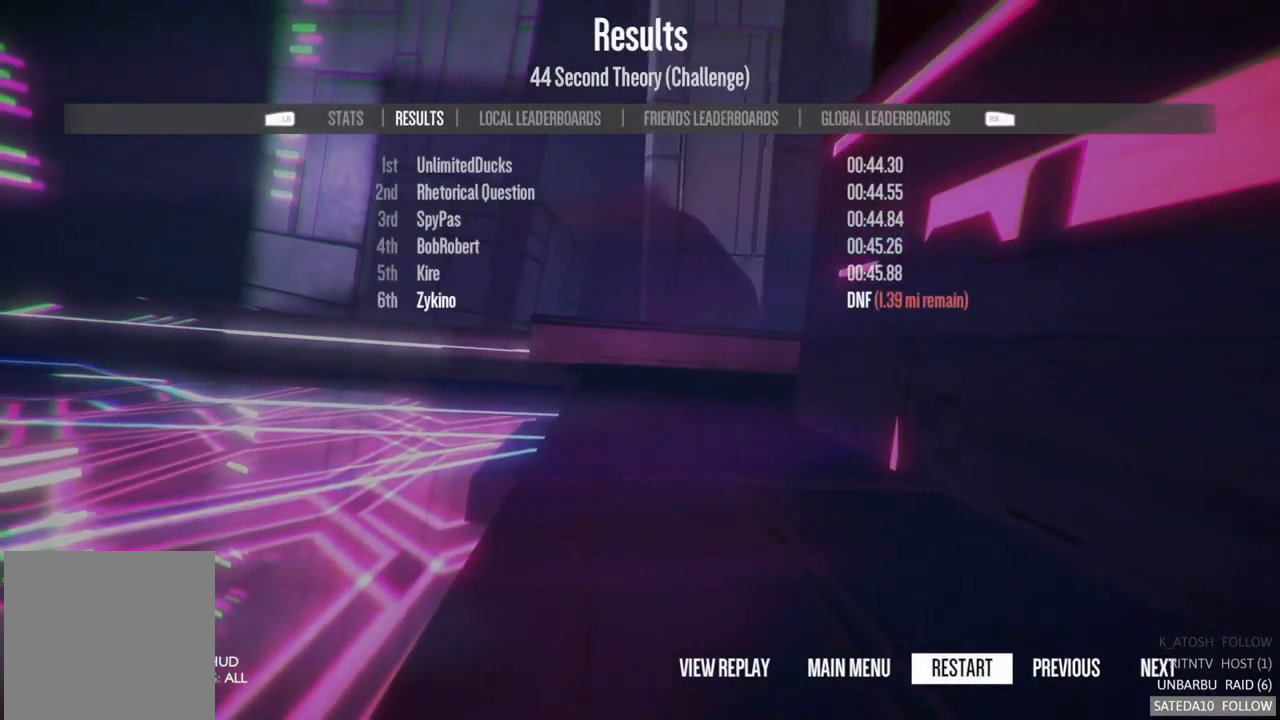
{"buttons": [], "left_stick": "center", "right_stick": "center", "events": []}
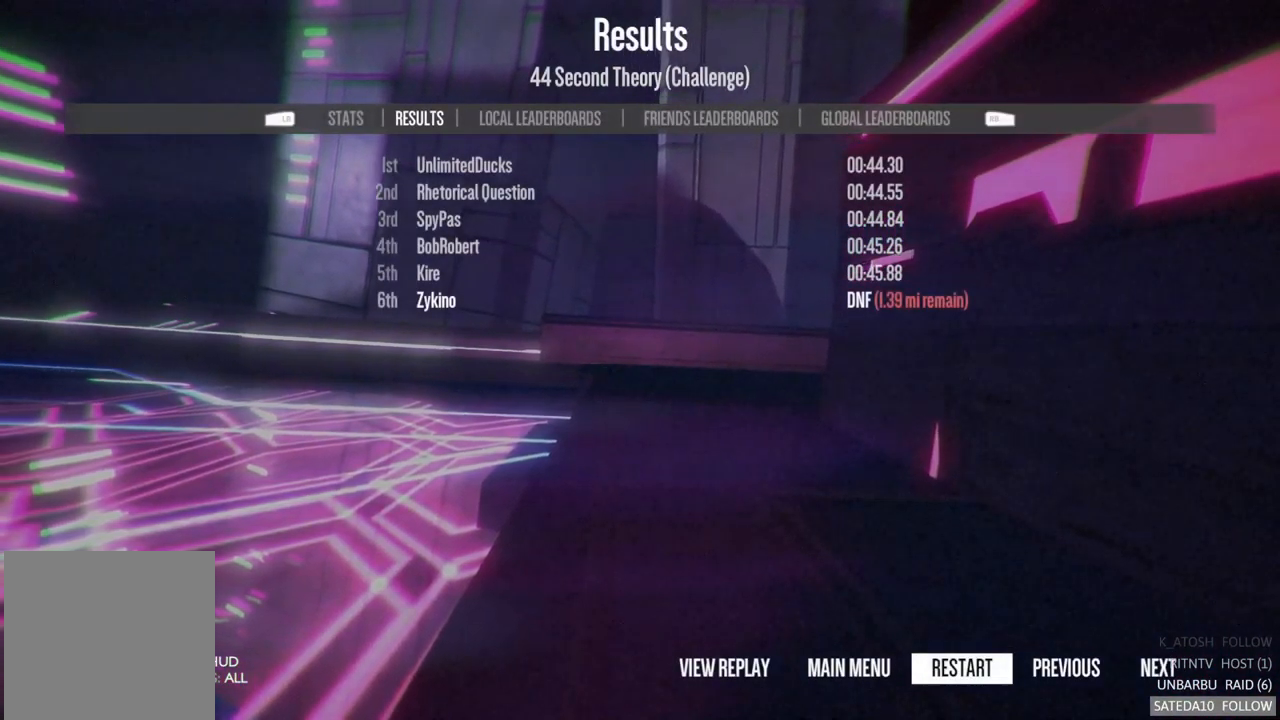
{"buttons": [], "left_stick": "center", "right_stick": "center", "events": []}
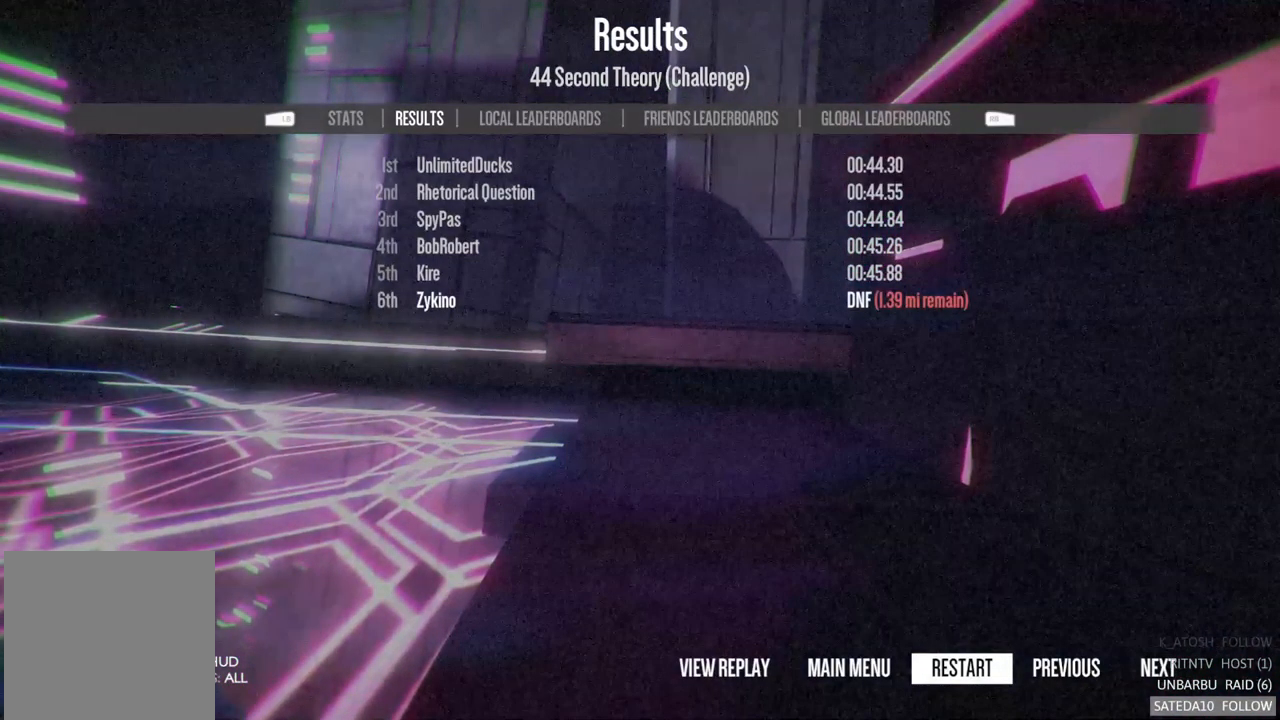
{"buttons": [], "left_stick": "center", "right_stick": "center", "events": []}
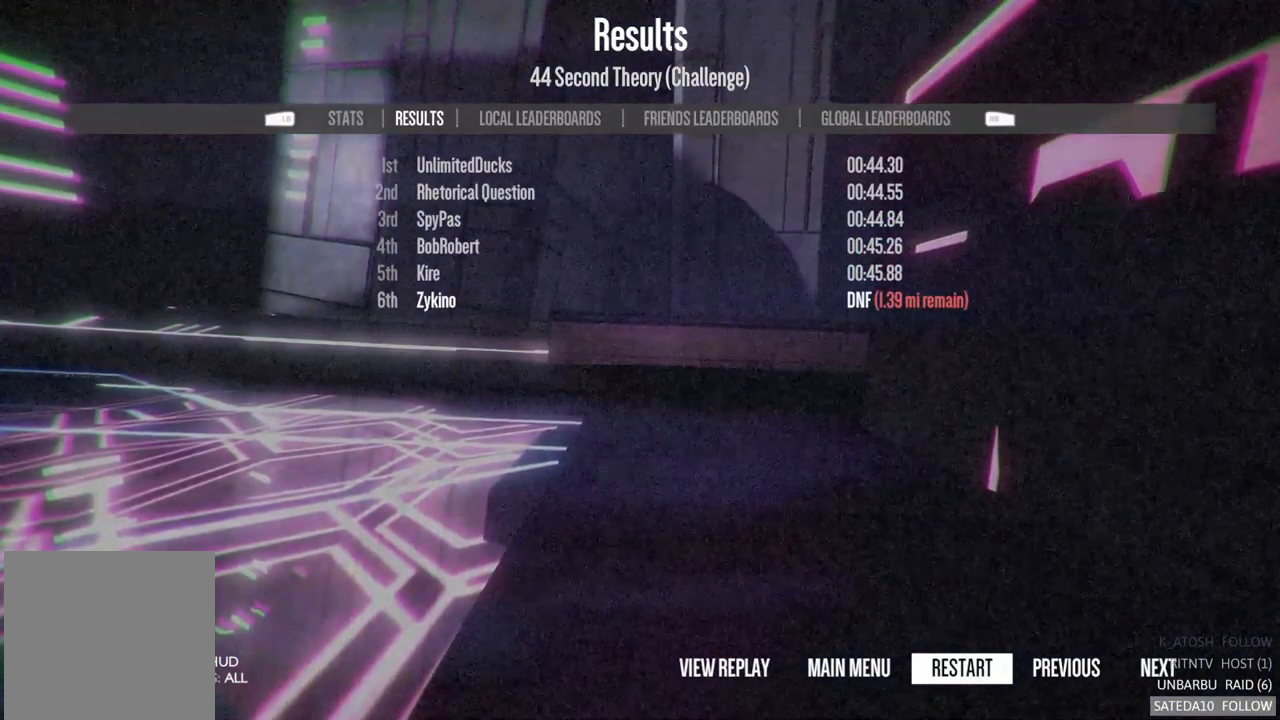
{"buttons": [], "left_stick": "center", "right_stick": "center", "events": [[333, "A", "down"], [450, "A", "up"]]}